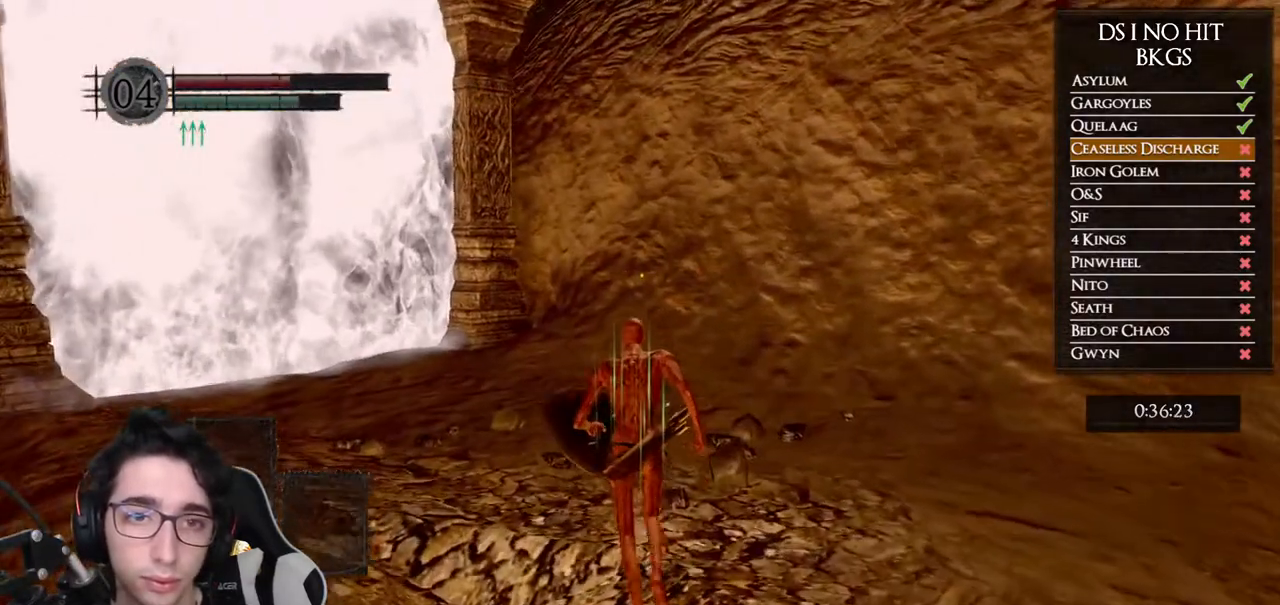
Gameplay with a controller (Xbox layout); each line is a JSON object with the inputs held at the frame after it. "events" lists button and stick changes between this image and that frame as [ms after this image, input, new state], when the widget could be followed in between. Not read: L1 L2 R1 R2.
{"buttons": ["B"], "left_stick": "up", "right_stick": "center"}
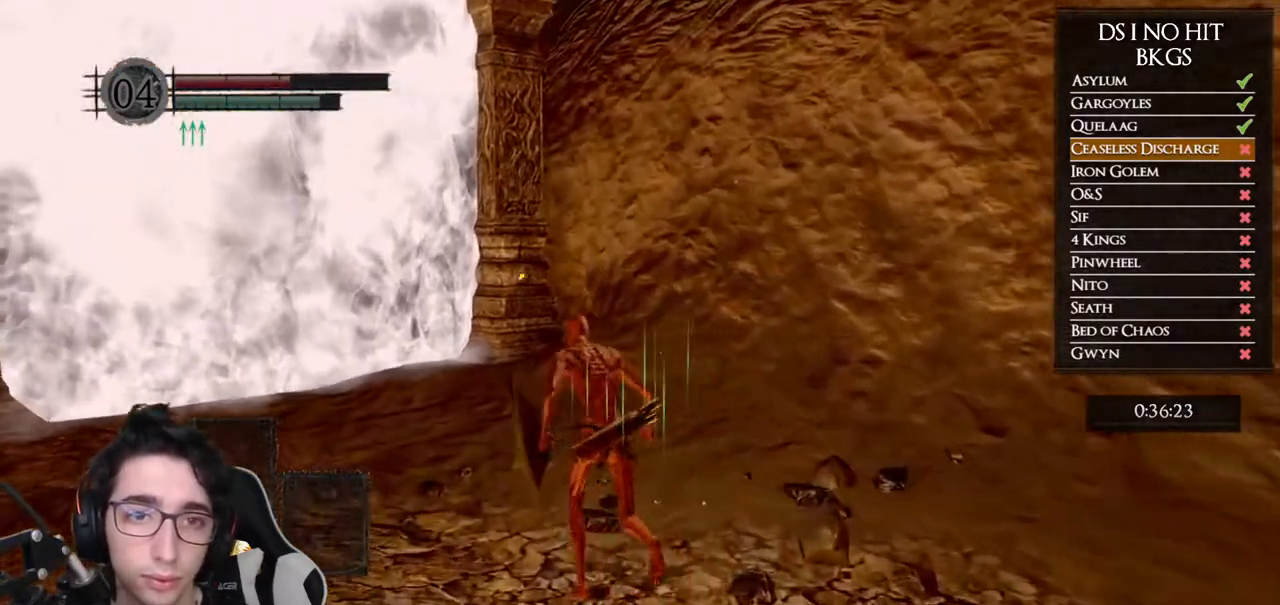
{"buttons": ["B"], "left_stick": "up-left", "right_stick": "center"}
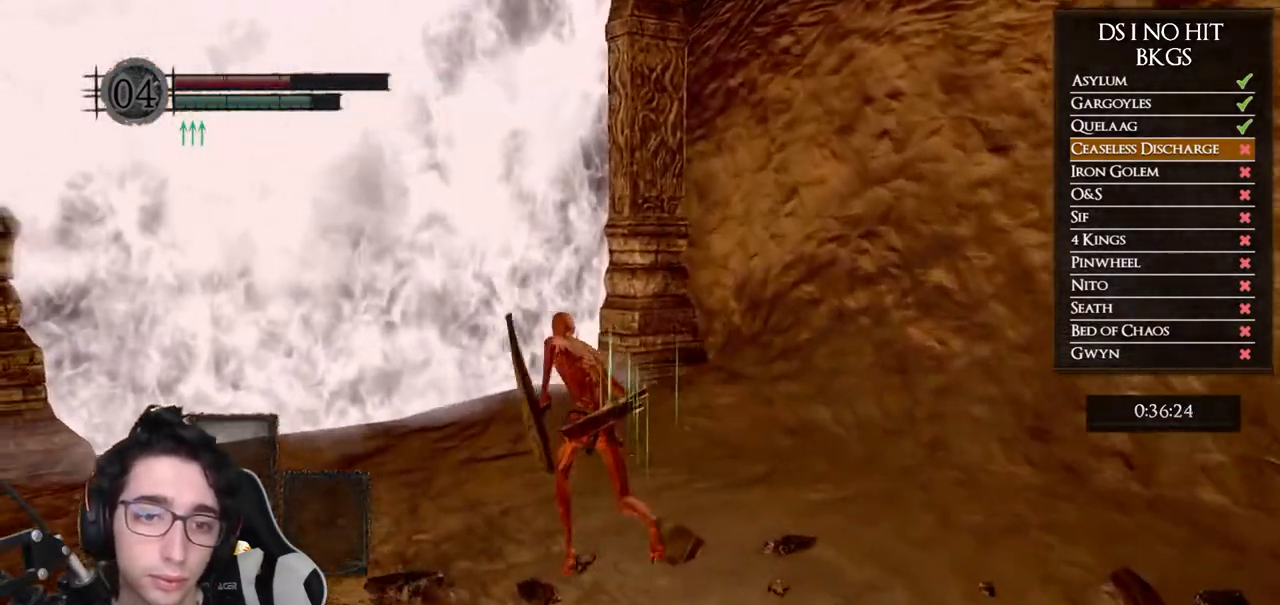
{"buttons": ["B"], "left_stick": "up", "right_stick": "center"}
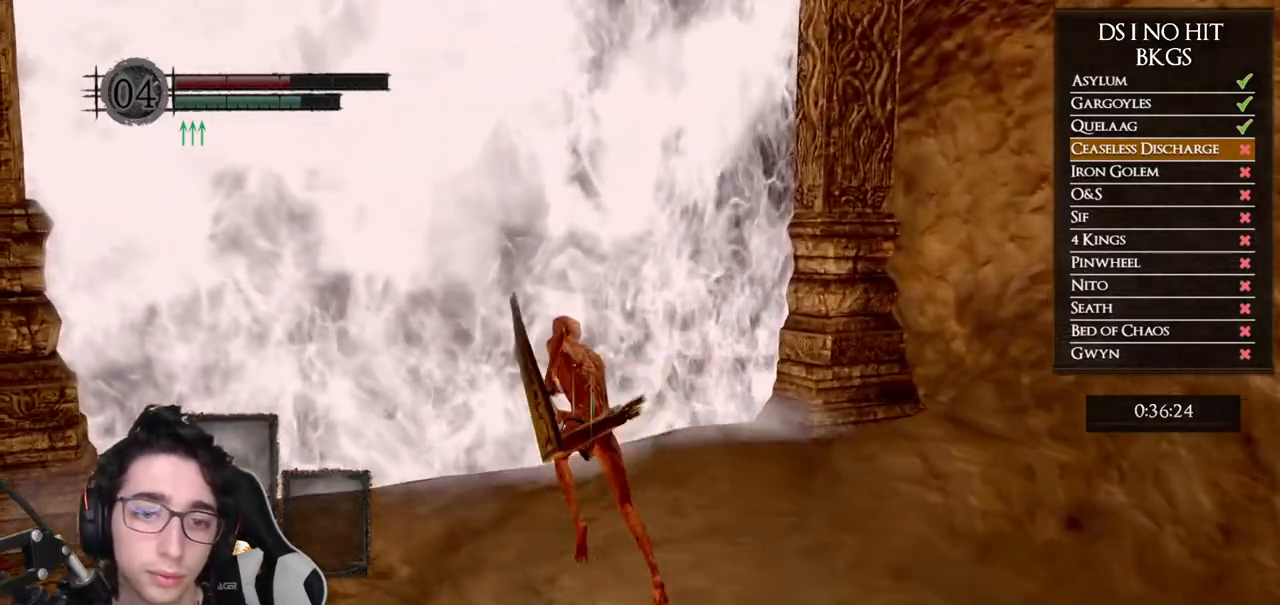
{"buttons": ["A"], "left_stick": "up", "right_stick": "center", "events": [[367, "B", "up"], [467, "A", "down"]]}
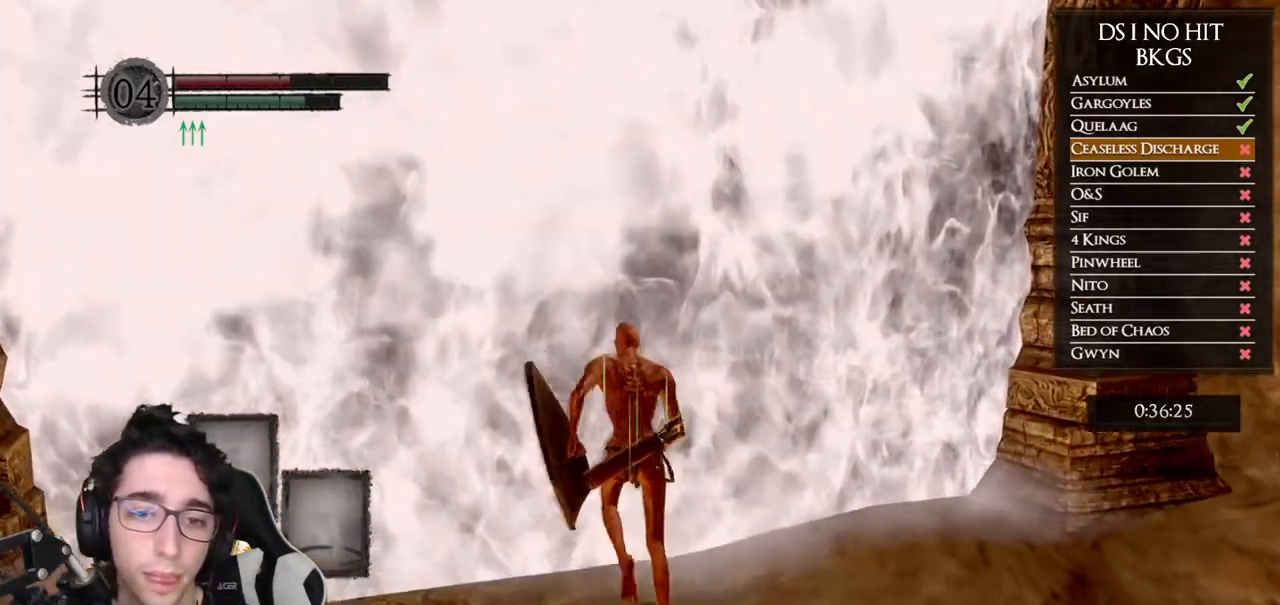
{"buttons": [], "left_stick": "center", "right_stick": "center", "events": [[67, "A", "up"], [117, "A", "down"], [200, "A", "up"], [283, "A", "down"], [317, "left_stick", "center"], [350, "A", "up"]]}
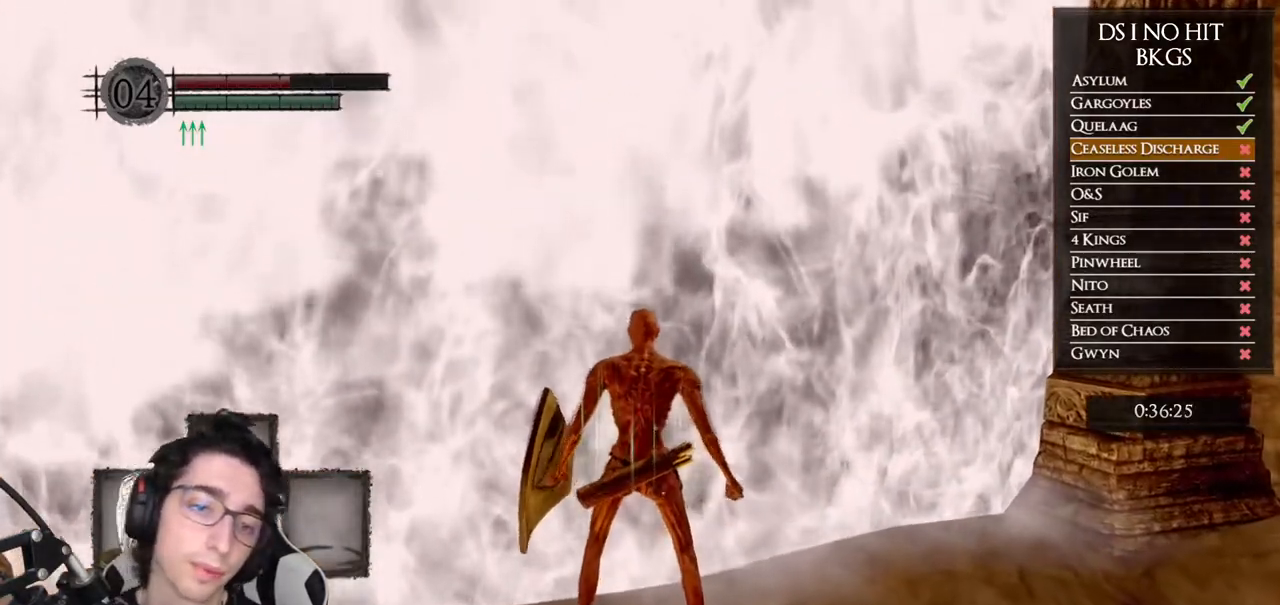
{"buttons": [], "left_stick": "up", "right_stick": "center", "events": [[83, "left_stick", "up"]]}
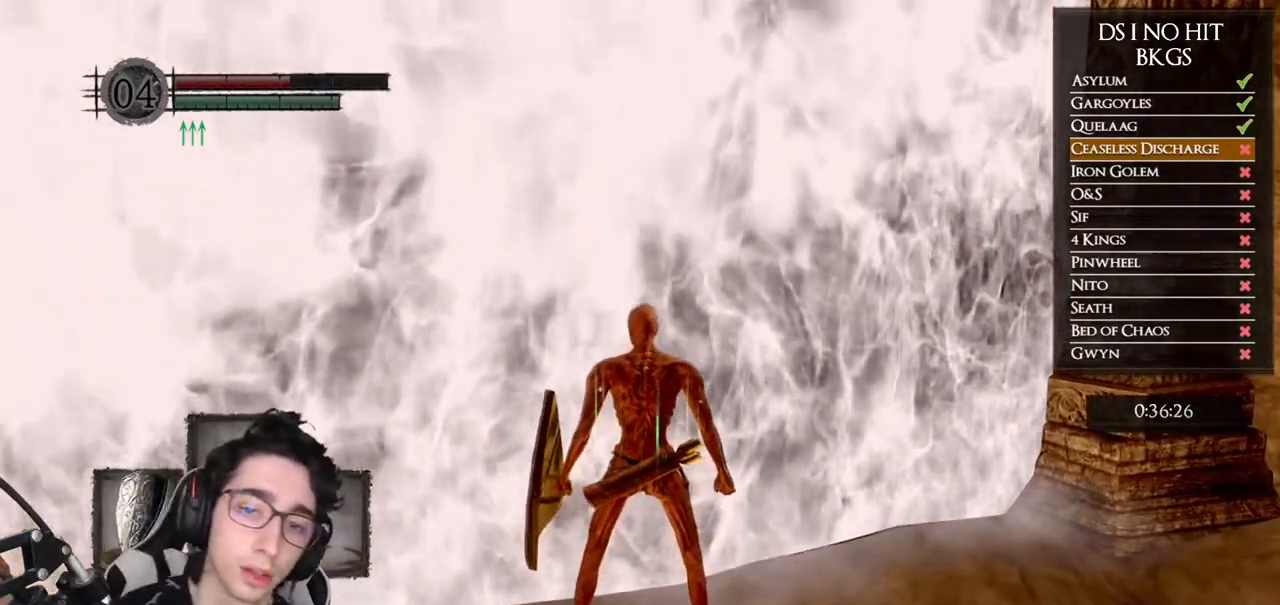
{"buttons": [], "left_stick": "up", "right_stick": "center", "events": []}
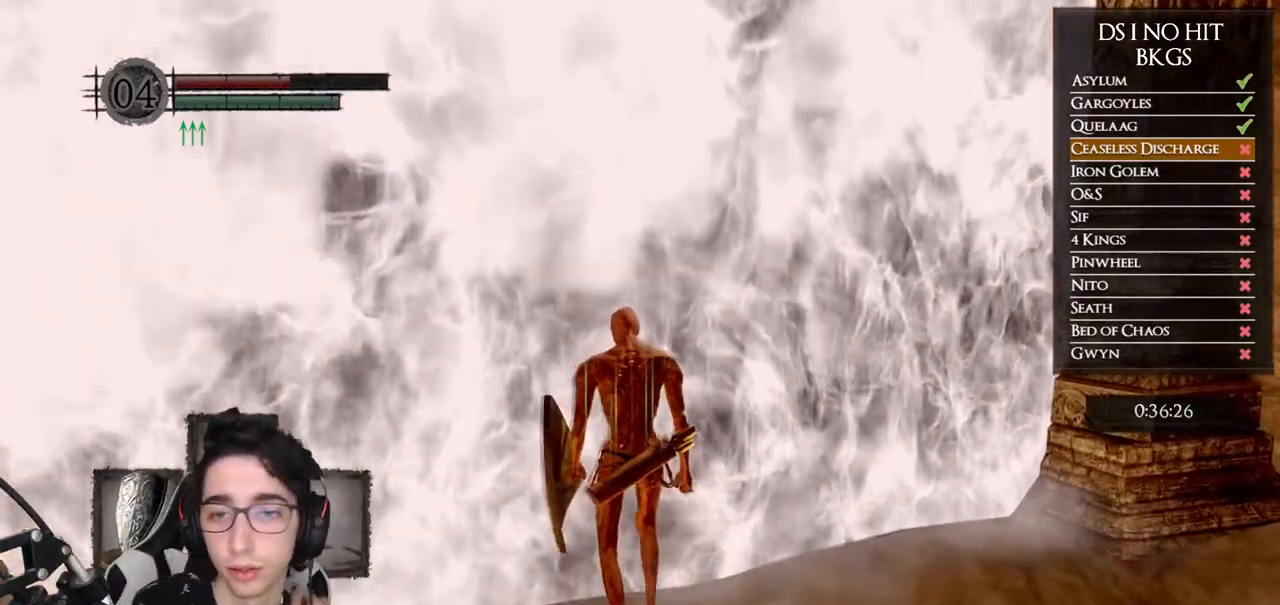
{"buttons": [], "left_stick": "up", "right_stick": "center", "events": []}
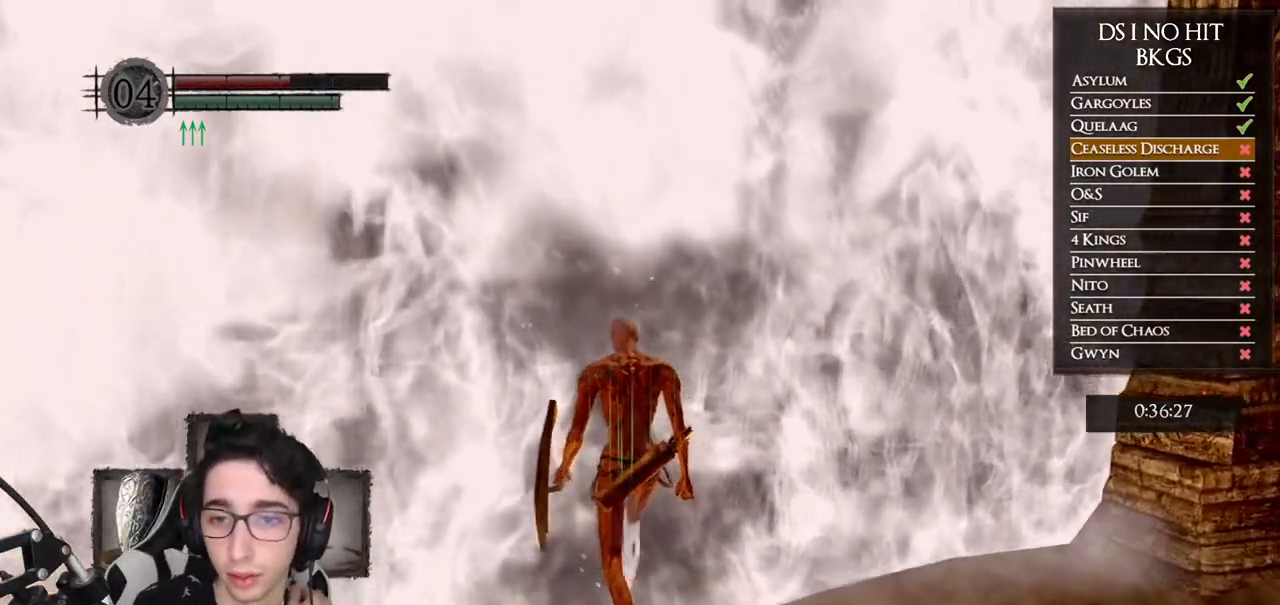
{"buttons": [], "left_stick": "up", "right_stick": "center", "events": []}
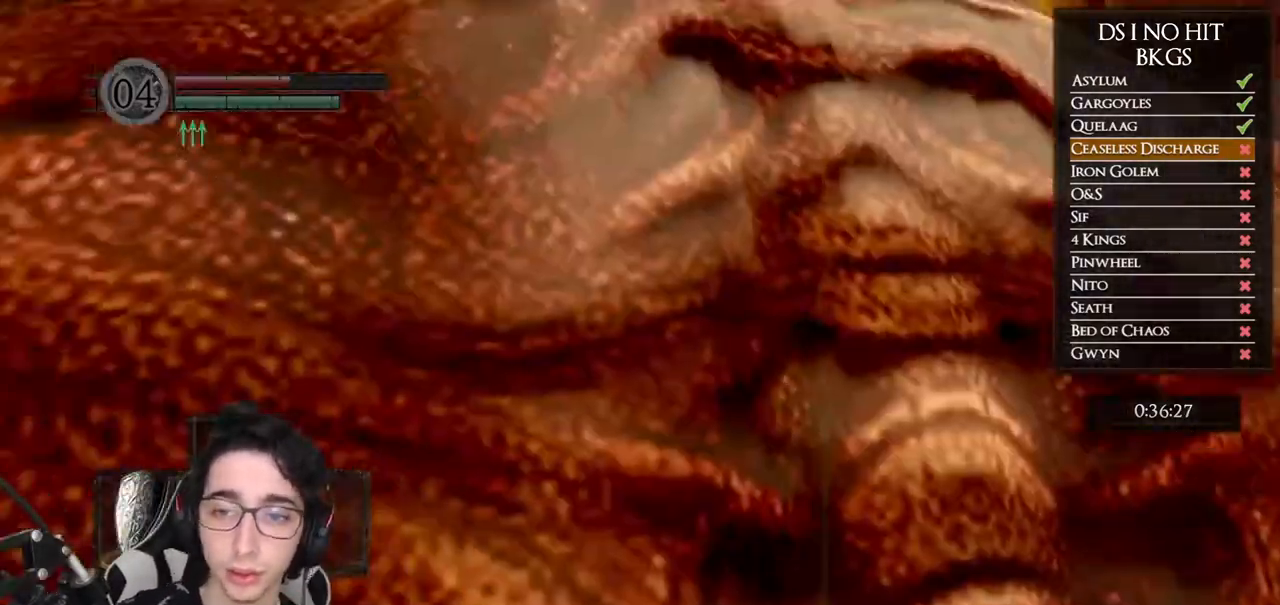
{"buttons": [], "left_stick": "up", "right_stick": "center", "events": []}
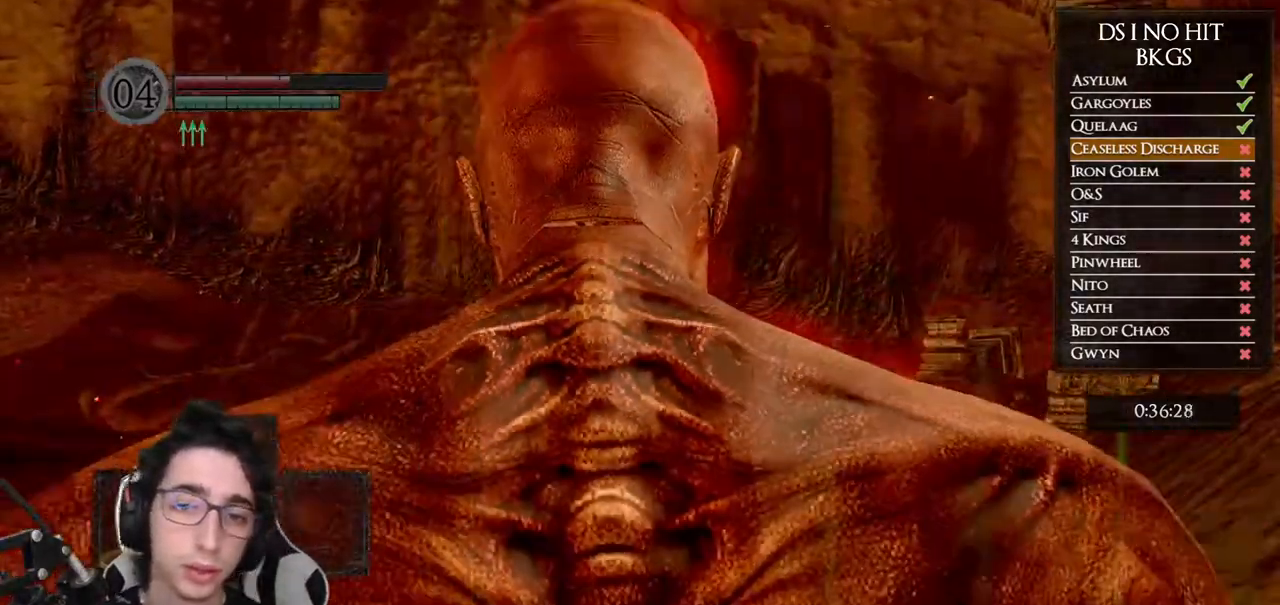
{"buttons": ["B"], "left_stick": "up", "right_stick": "center", "events": [[33, "right_stick", "down"], [200, "right_stick", "center"], [267, "B", "down"]]}
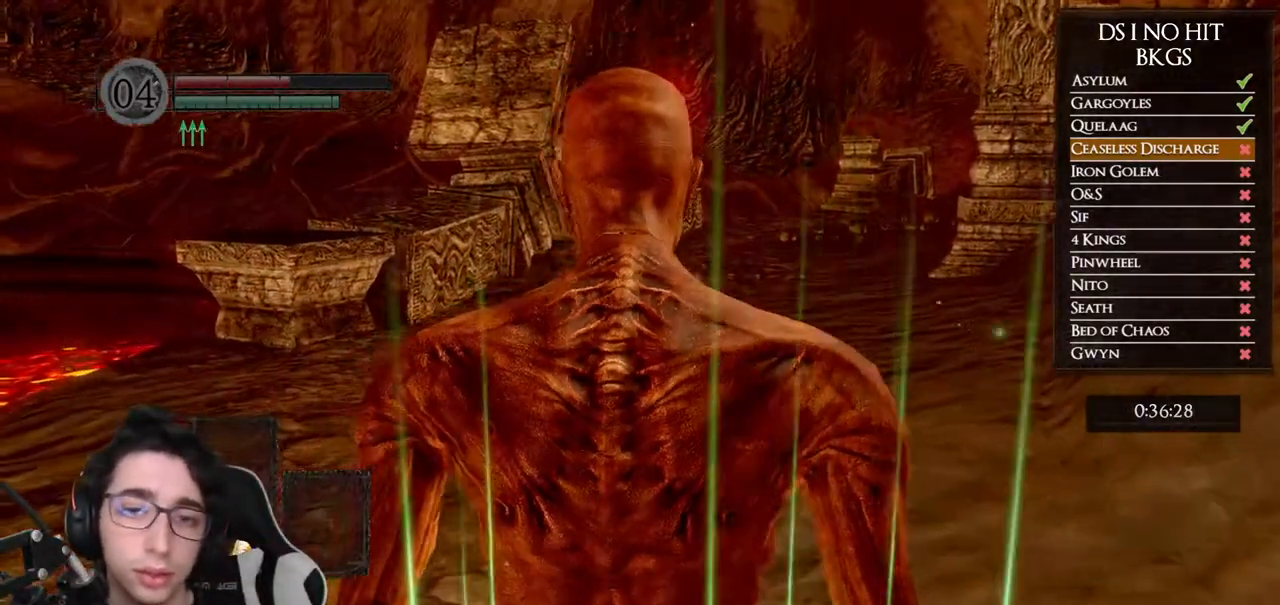
{"buttons": ["B"], "left_stick": "up", "right_stick": "center", "events": []}
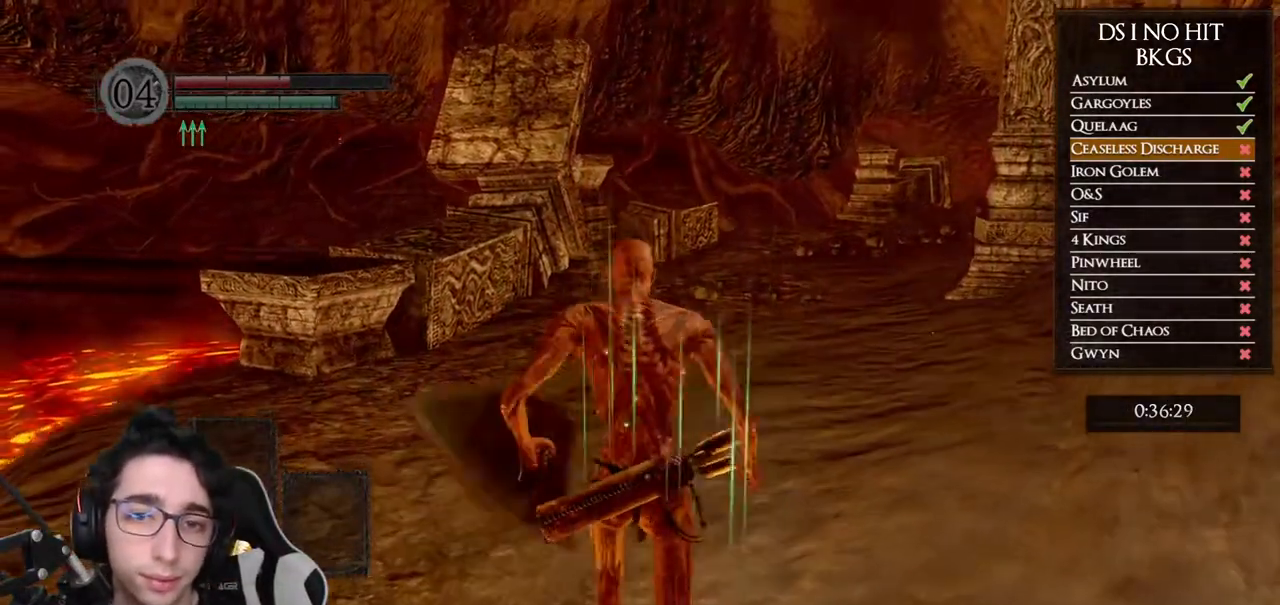
{"buttons": ["B"], "left_stick": "up", "right_stick": "center", "events": []}
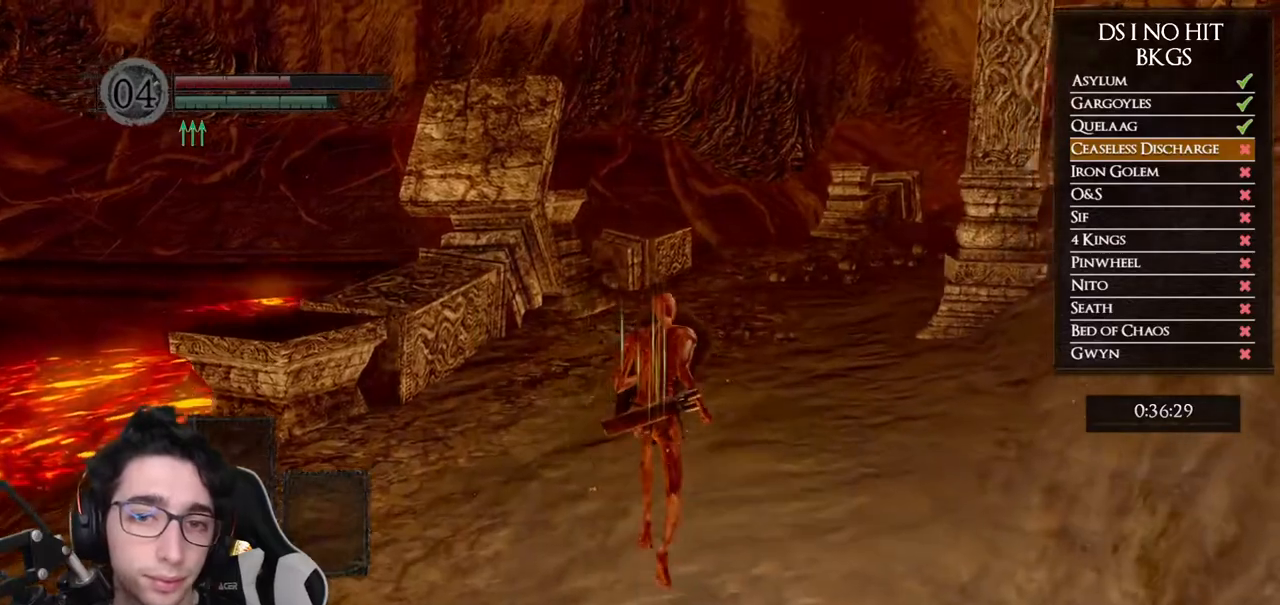
{"buttons": ["B"], "left_stick": "up", "right_stick": "center", "events": []}
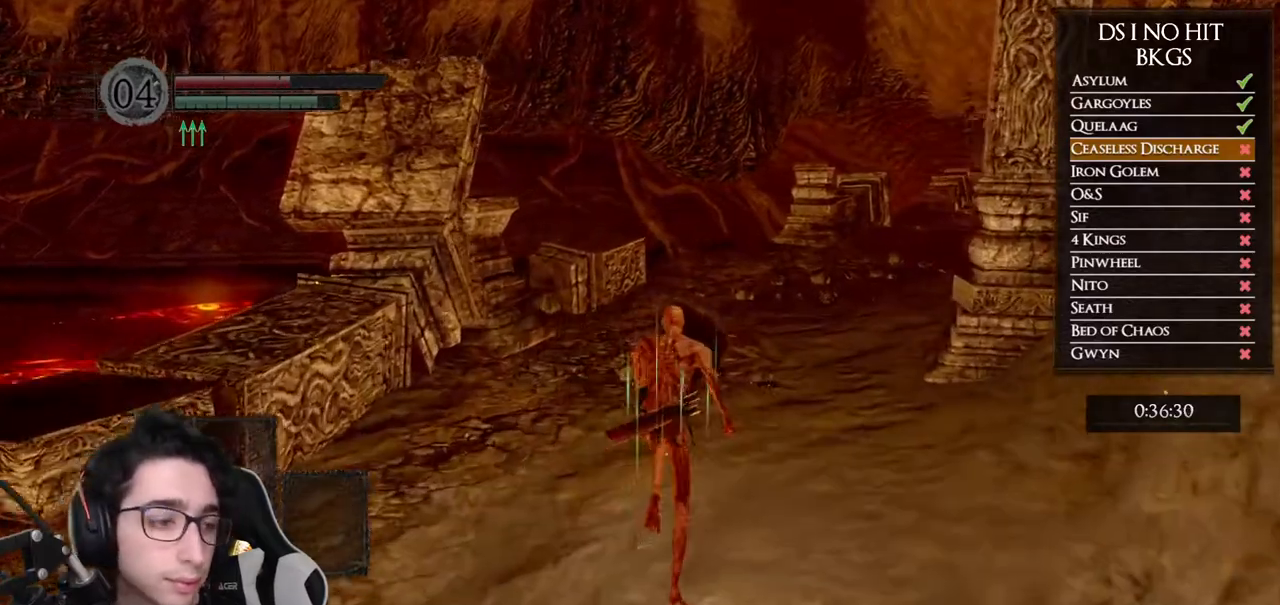
{"buttons": ["B"], "left_stick": "up", "right_stick": "center", "events": []}
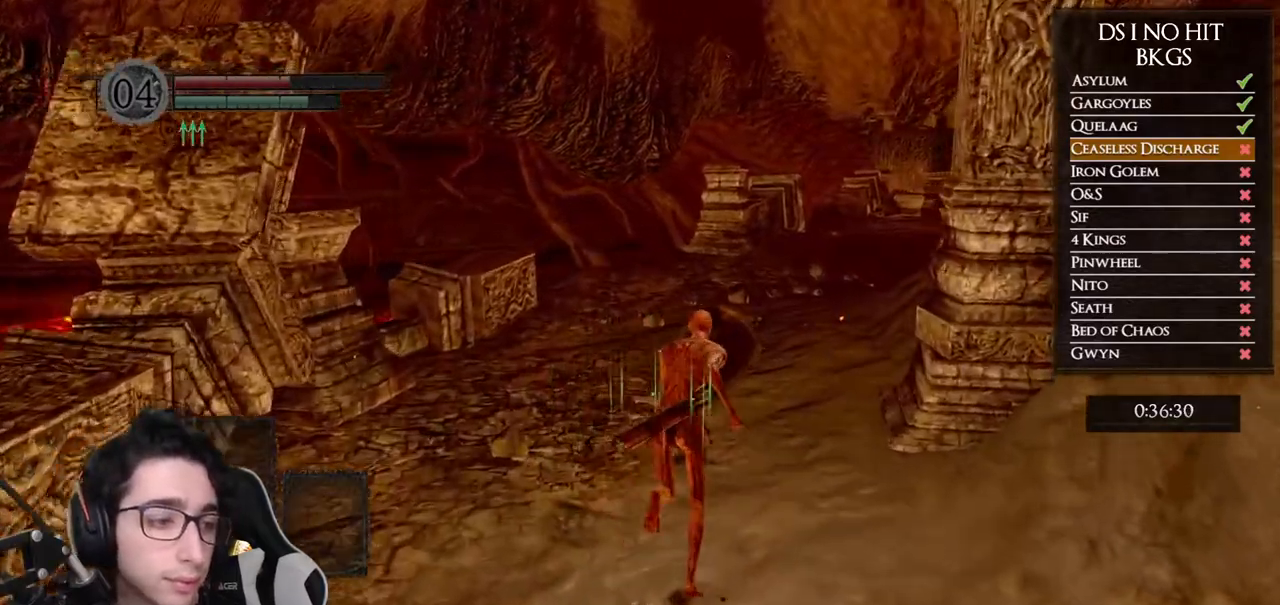
{"buttons": ["B"], "left_stick": "up", "right_stick": "center", "events": []}
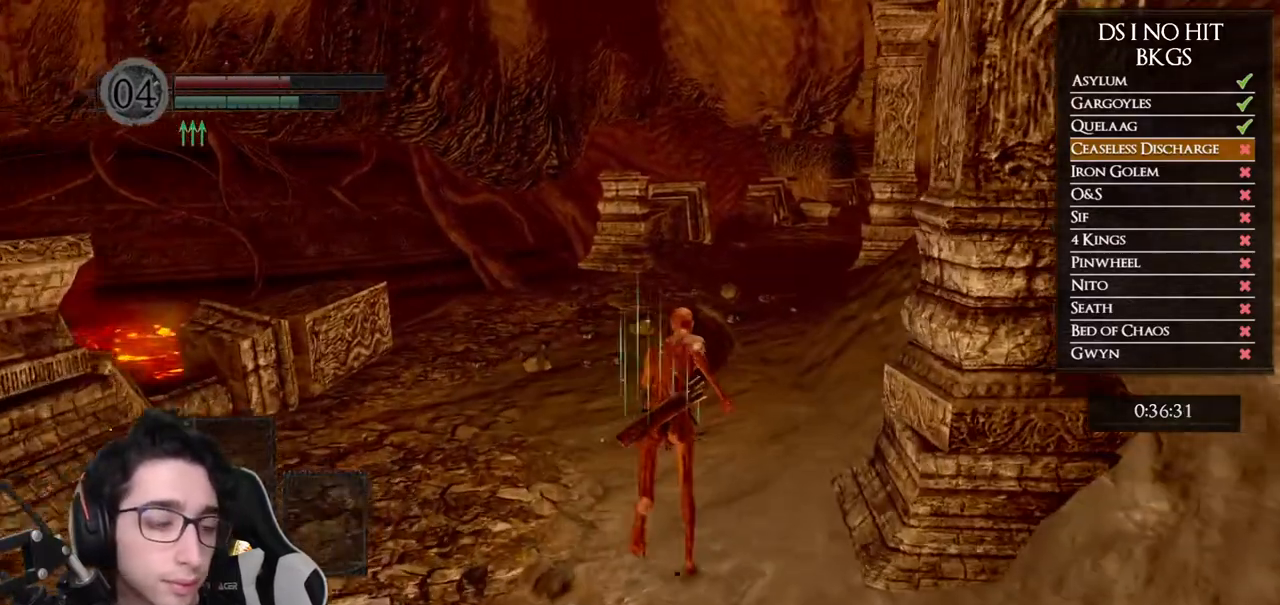
{"buttons": ["B"], "left_stick": "up", "right_stick": "center", "events": []}
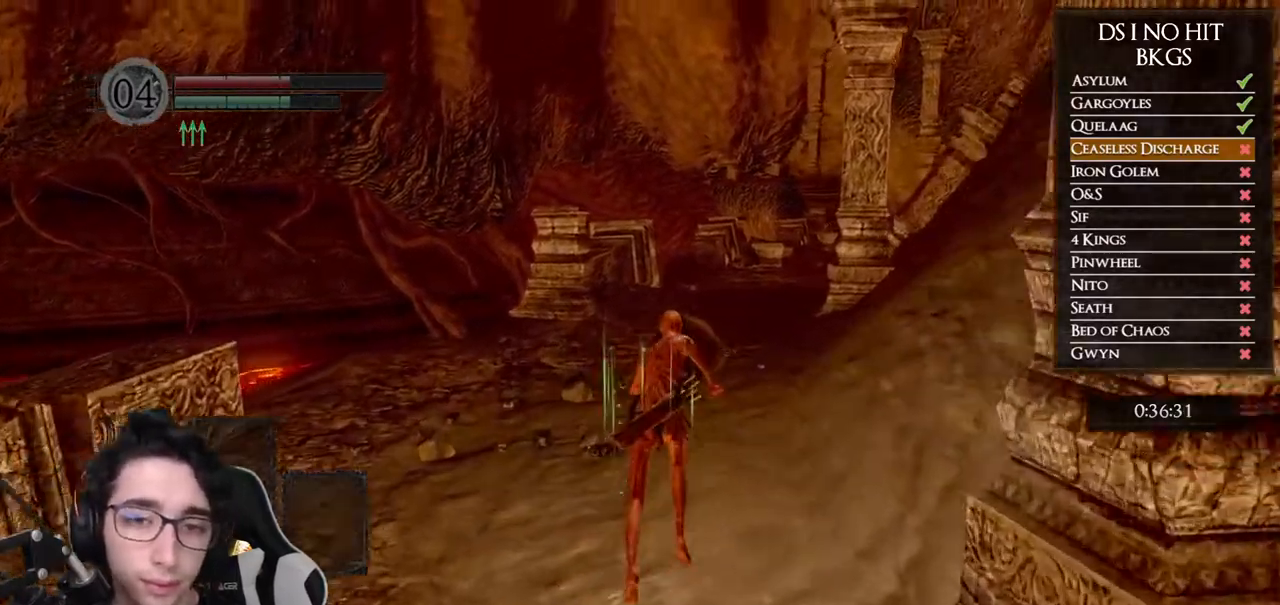
{"buttons": ["B"], "left_stick": "up", "right_stick": "center", "events": []}
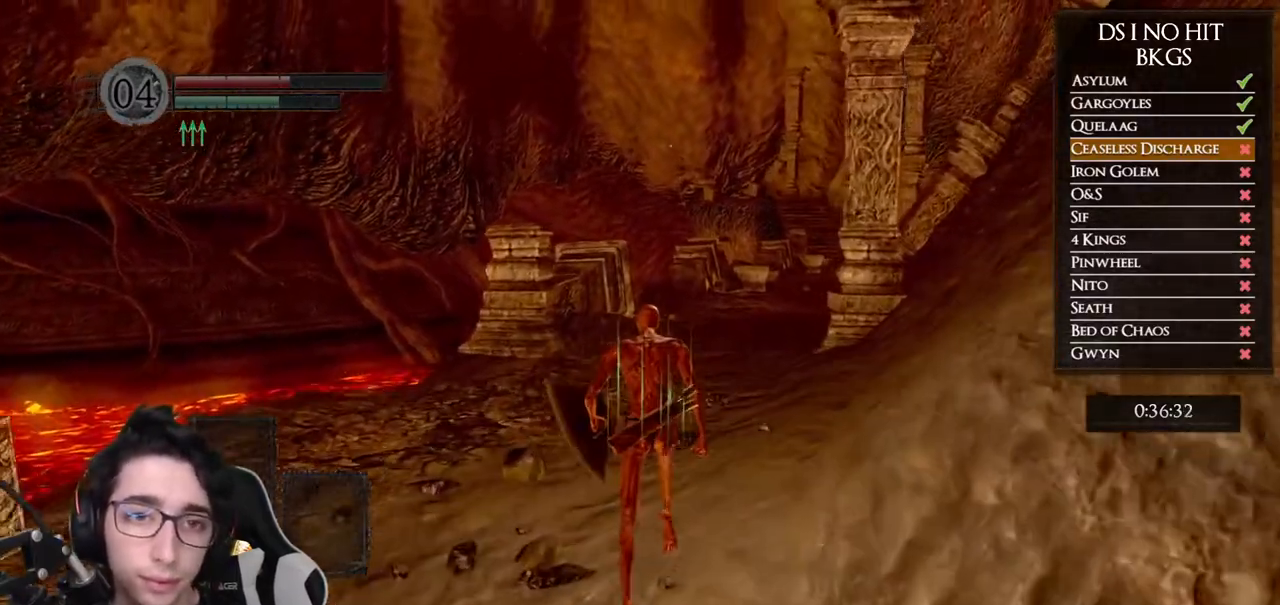
{"buttons": ["B"], "left_stick": "up", "right_stick": "center", "events": []}
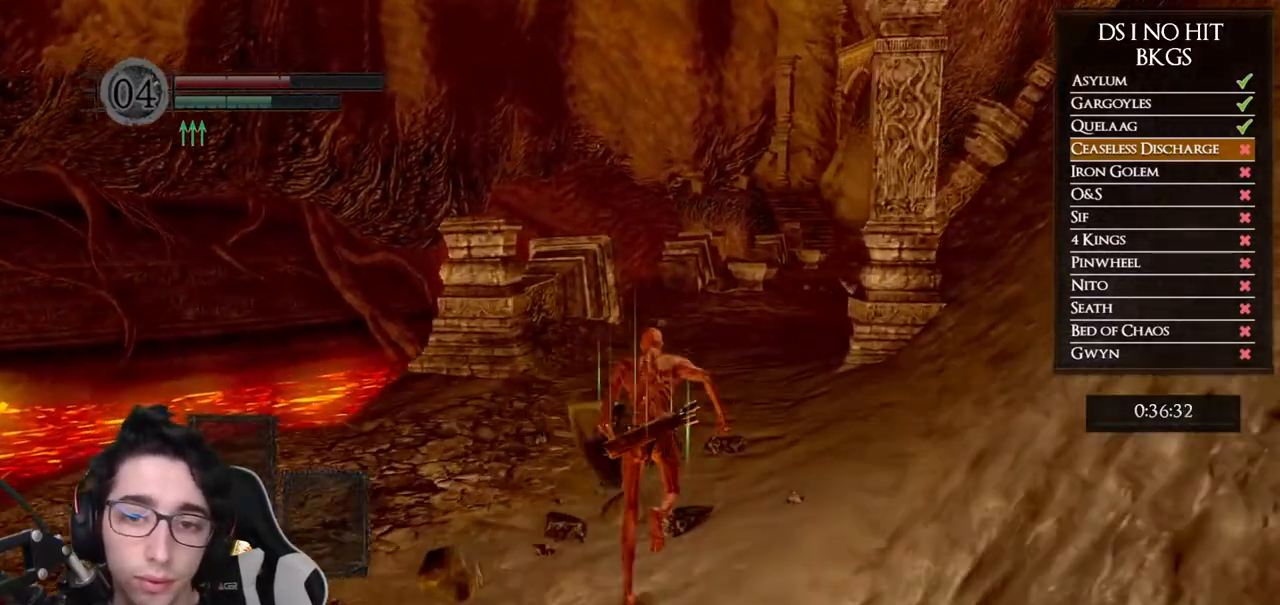
{"buttons": ["B"], "left_stick": "up", "right_stick": "center", "events": []}
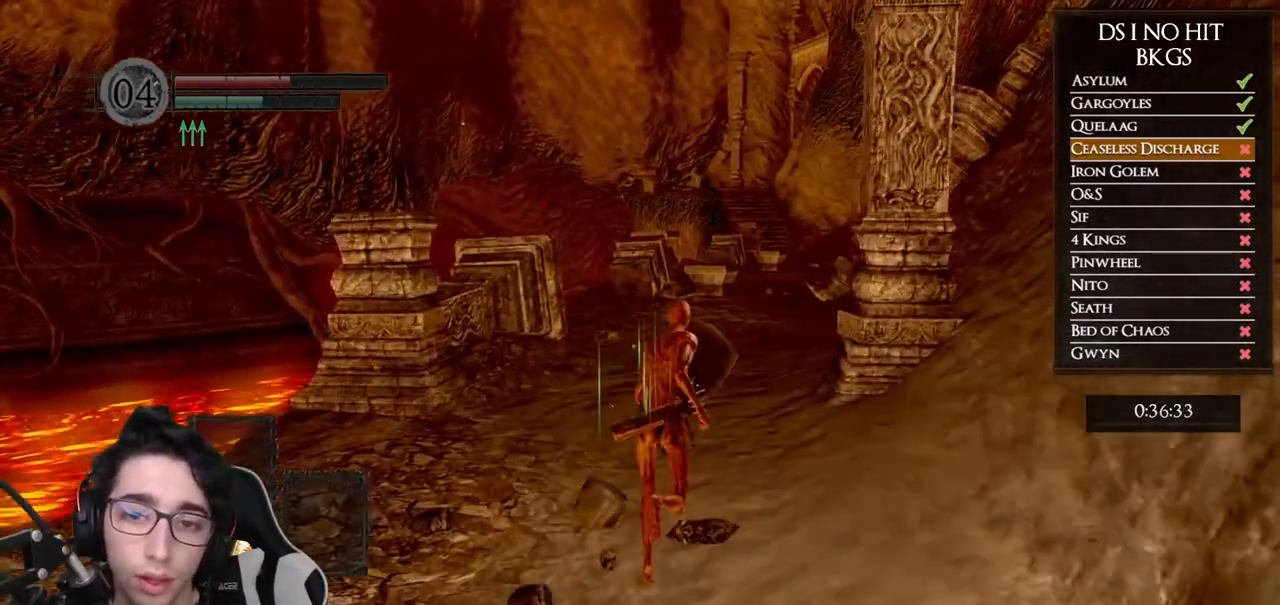
{"buttons": ["B"], "left_stick": "up", "right_stick": "center", "events": []}
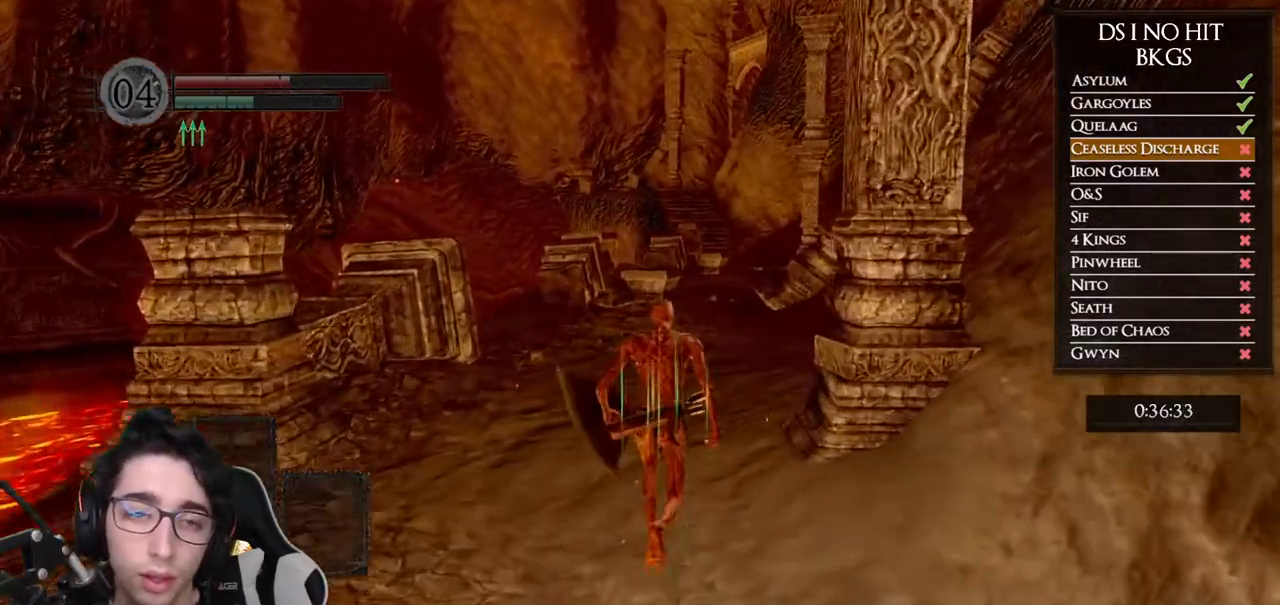
{"buttons": ["B"], "left_stick": "up", "right_stick": "center", "events": []}
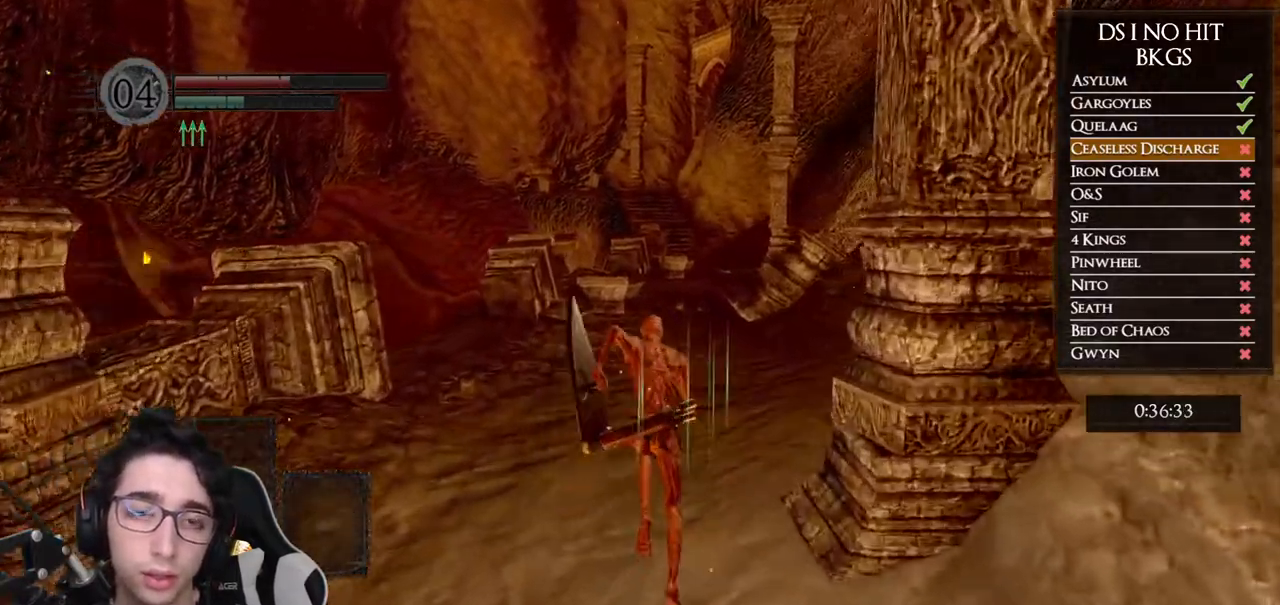
{"buttons": ["B"], "left_stick": "up", "right_stick": "center", "events": []}
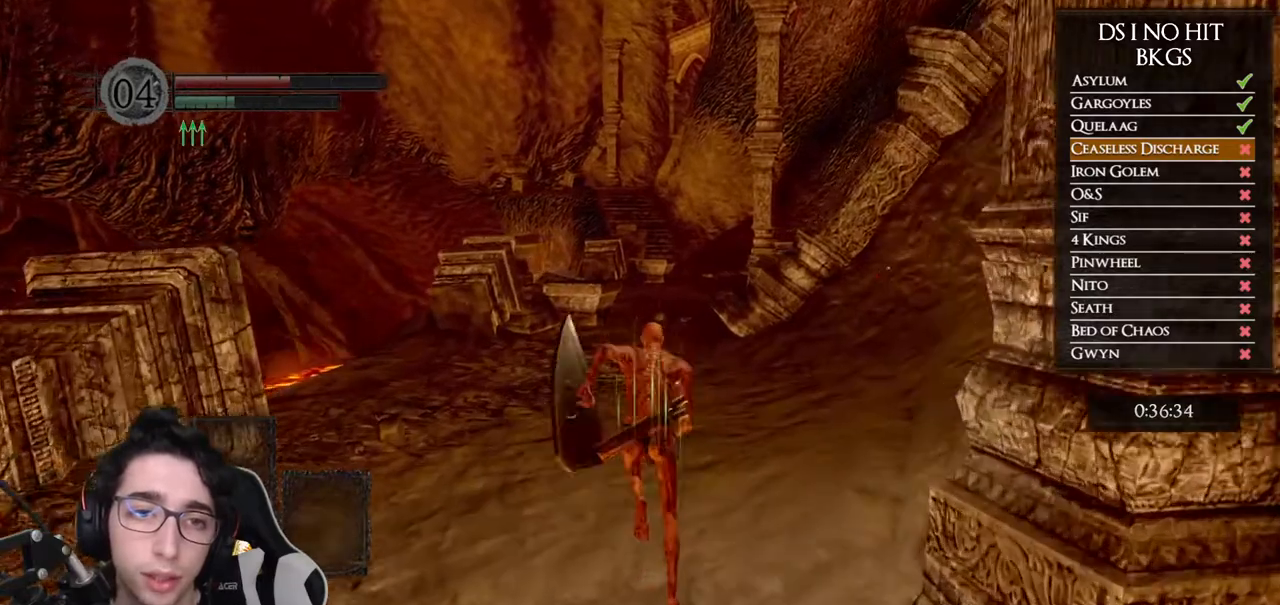
{"buttons": ["B"], "left_stick": "up", "right_stick": "center", "events": []}
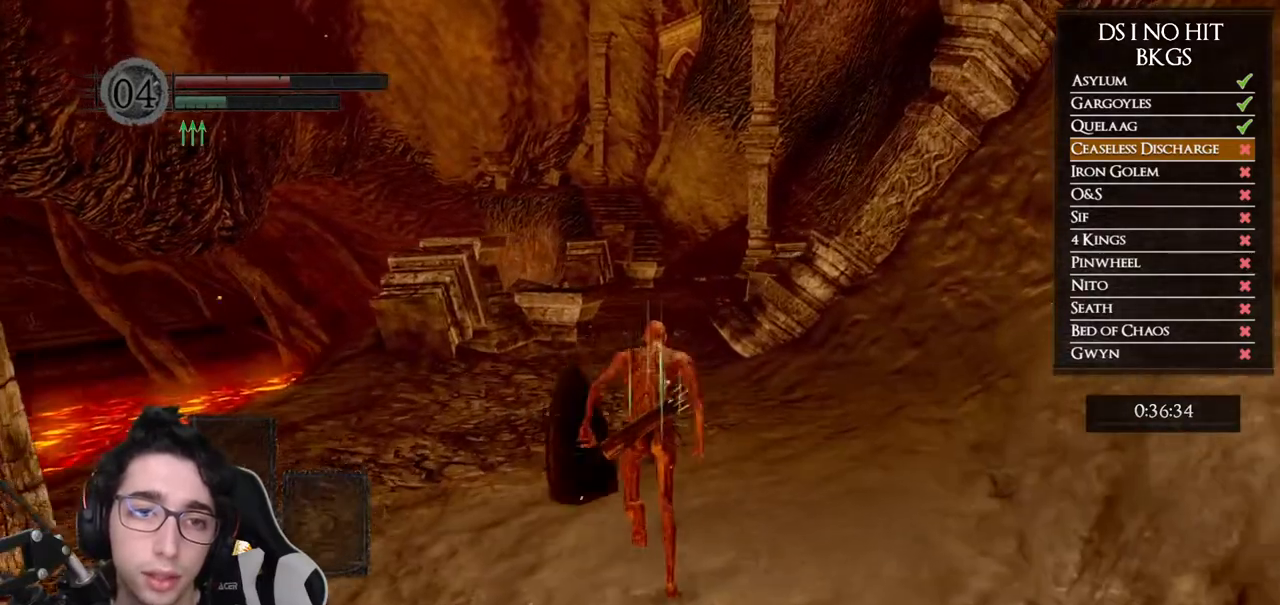
{"buttons": ["B"], "left_stick": "up", "right_stick": "center", "events": []}
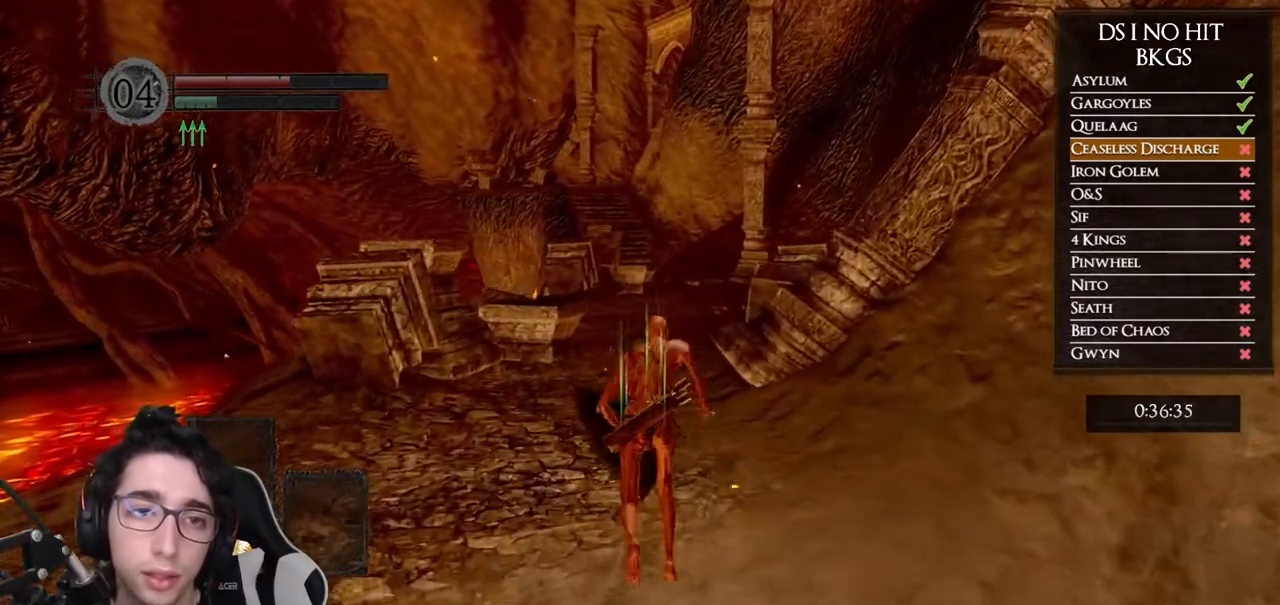
{"buttons": ["B"], "left_stick": "up", "right_stick": "center", "events": []}
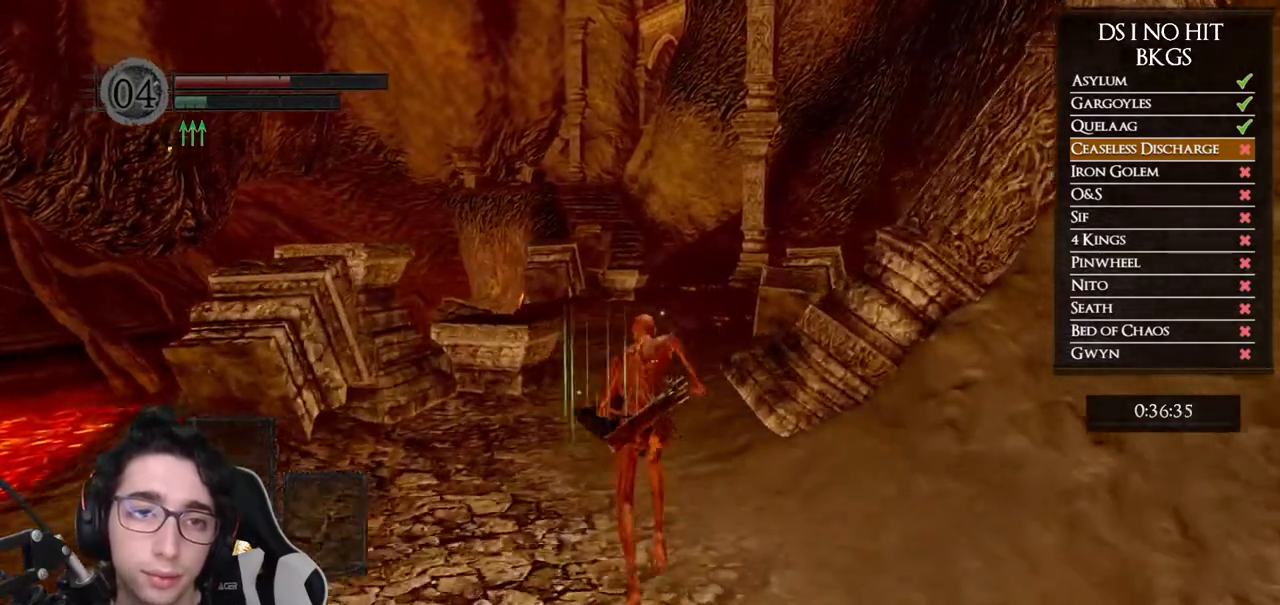
{"buttons": [], "left_stick": "up", "right_stick": "center", "events": [[150, "B", "up"], [300, "right_stick", "down-right"], [450, "right_stick", "center"]]}
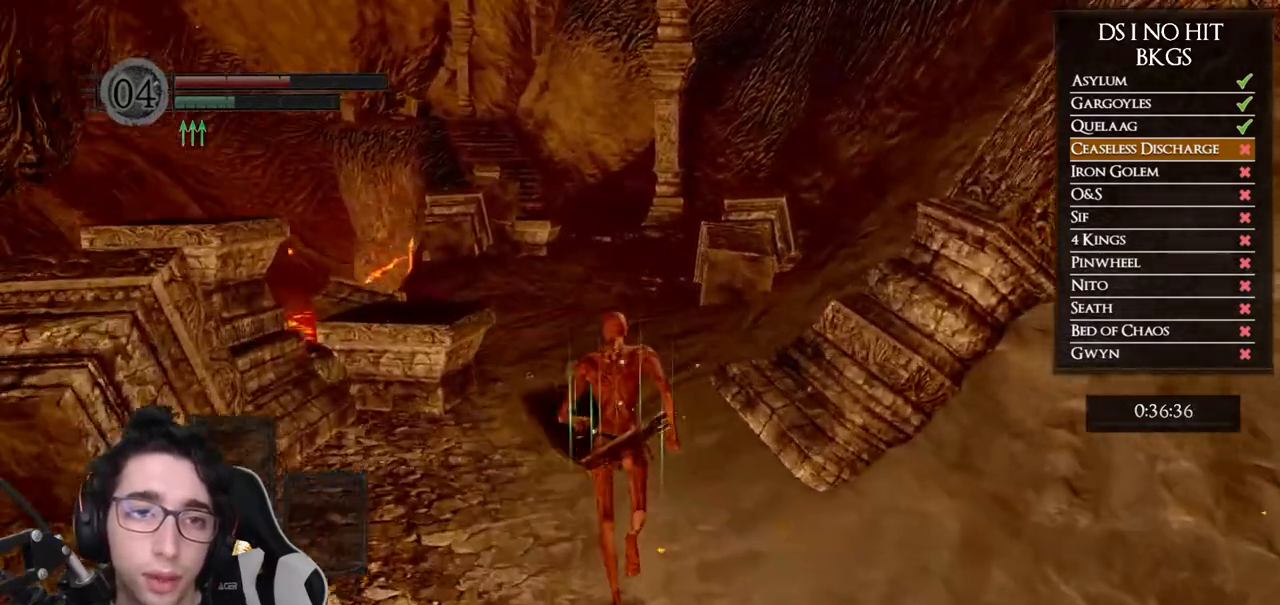
{"buttons": ["B"], "left_stick": "up", "right_stick": "center", "events": [[500, "B", "down"]]}
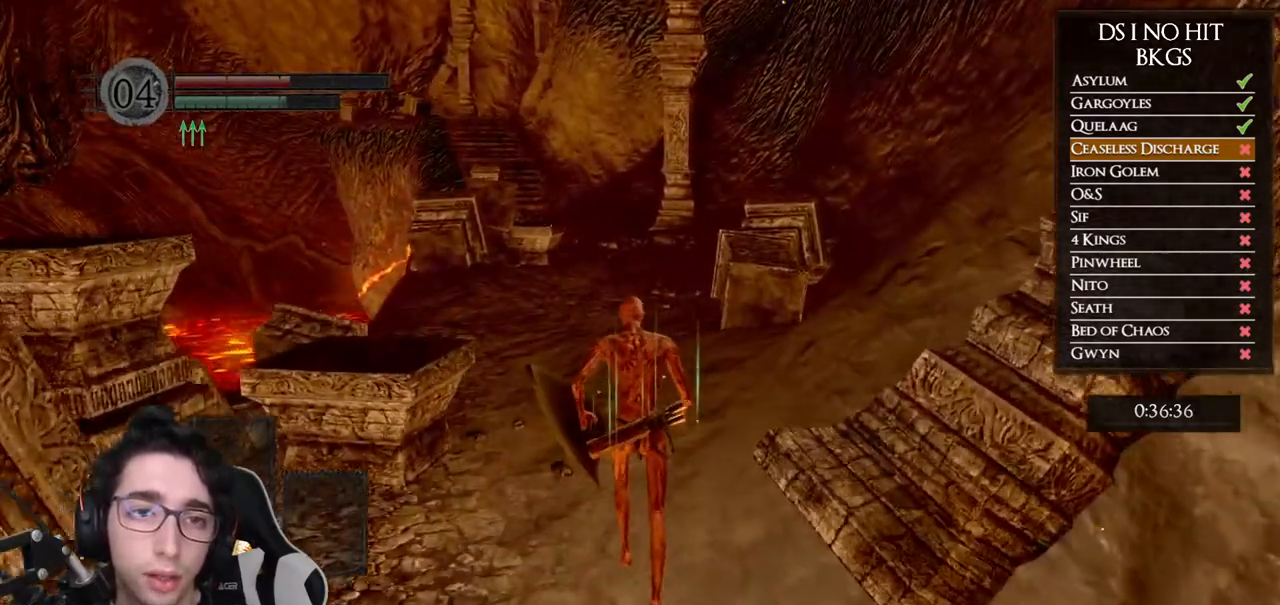
{"buttons": ["B"], "left_stick": "up", "right_stick": "center", "events": []}
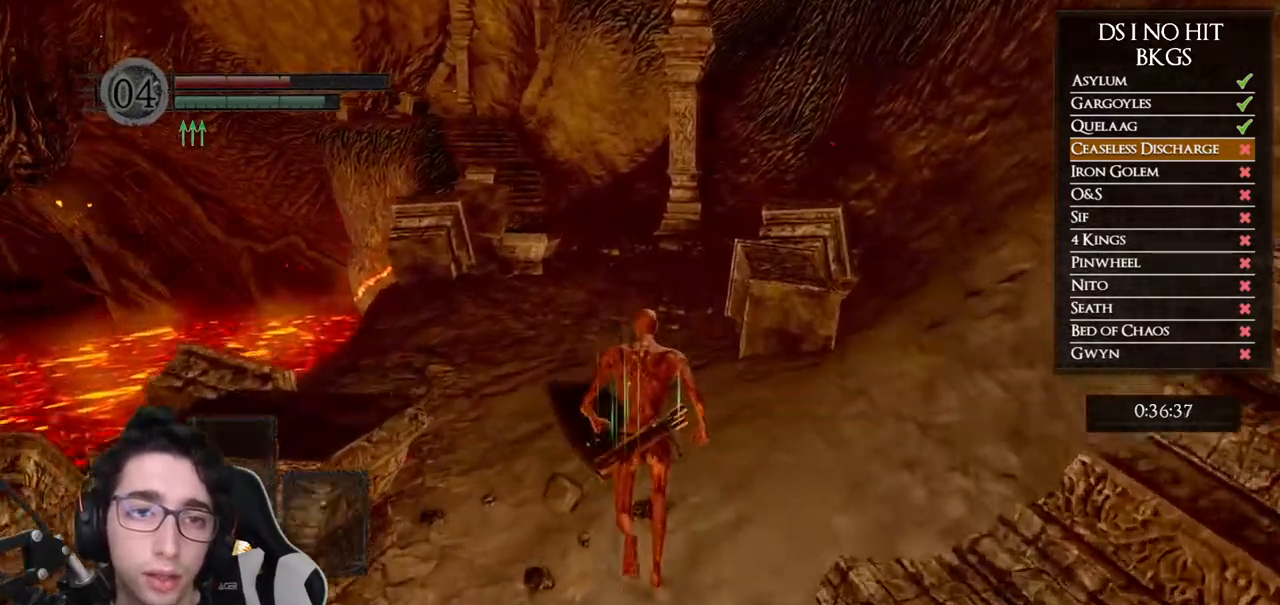
{"buttons": ["B"], "left_stick": "up", "right_stick": "center", "events": []}
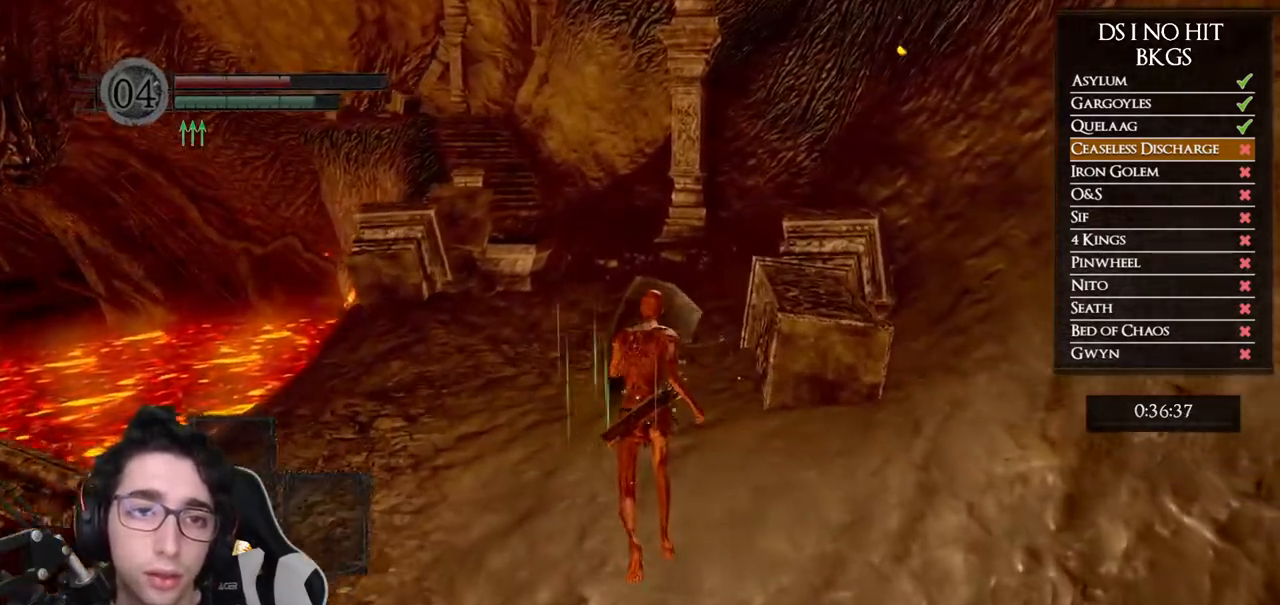
{"buttons": ["B"], "left_stick": "up", "right_stick": "center", "events": []}